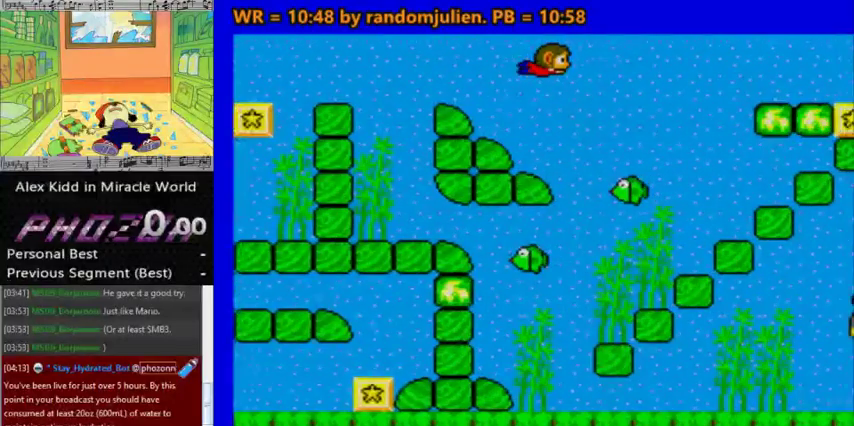
Gameplay with keyboard; each line is a JSON object with the keys held at the frame after it. "events" lists presses ("down") and releases ("up") of "a", "down", "left", "right", "s" and "up" between this image and that frame as [ms after this image, input, new state], when the widget could be followed in between. No other keys are recorded. Mouse input is not recorded.
{"keys": ["a", "right", "up"], "events": []}
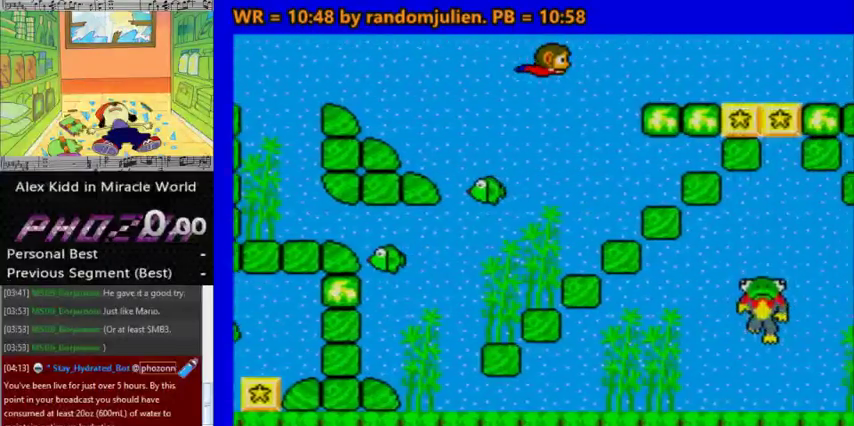
{"keys": ["a", "right", "up"], "events": []}
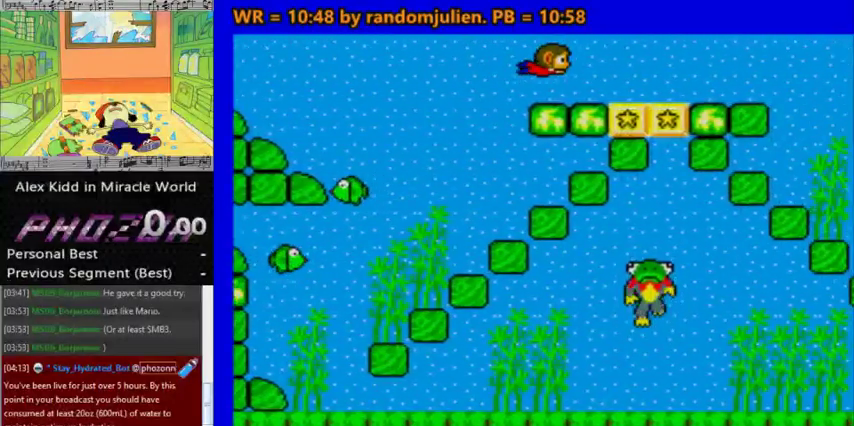
{"keys": ["a", "right", "up"], "events": []}
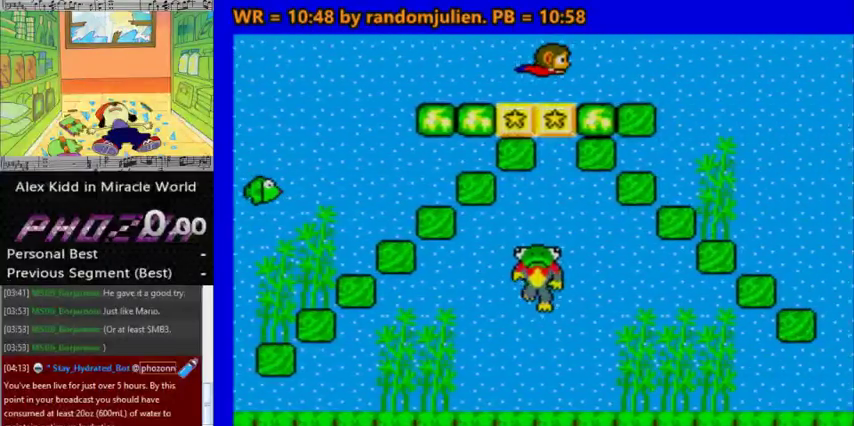
{"keys": ["a", "right", "up"], "events": []}
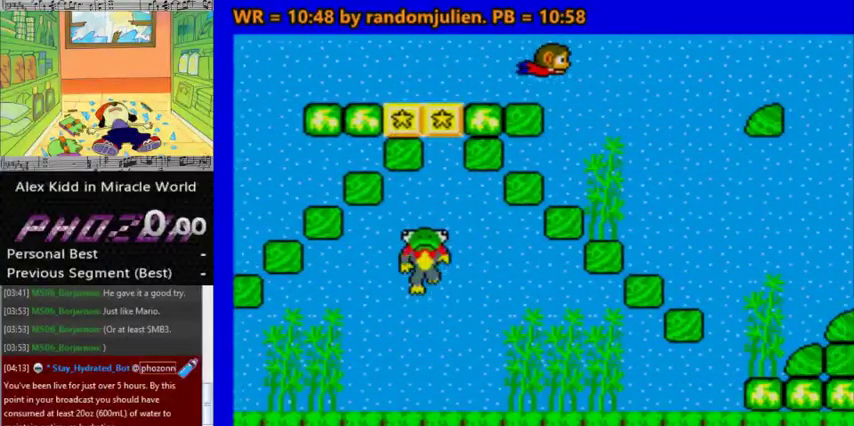
{"keys": ["a", "right", "up"], "events": []}
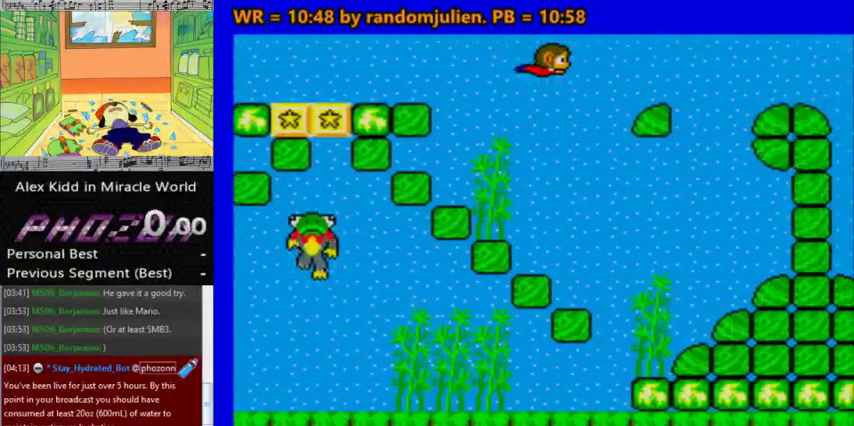
{"keys": ["a", "right", "up"], "events": []}
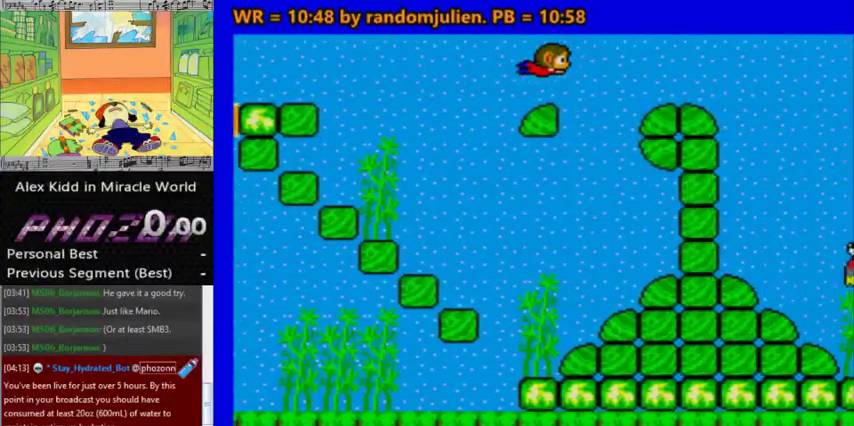
{"keys": ["a", "left"], "events": [[267, "right", "up"], [267, "up", "up"], [467, "left", "down"]]}
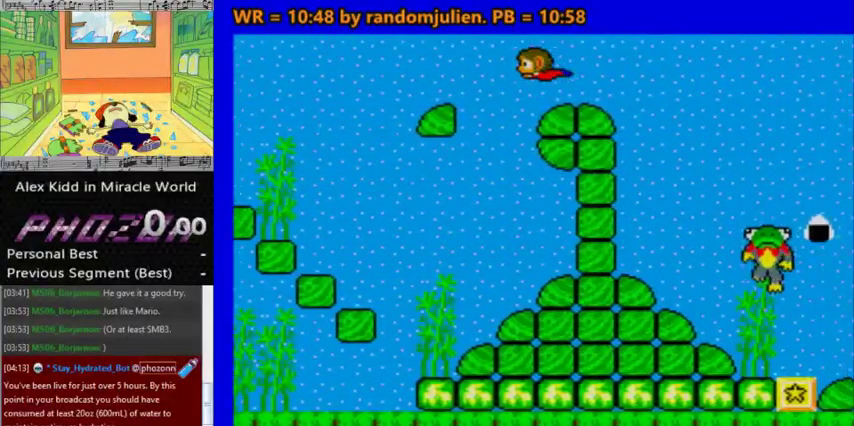
{"keys": ["a"], "events": [[167, "left", "up"], [267, "right", "down"], [433, "right", "up"]]}
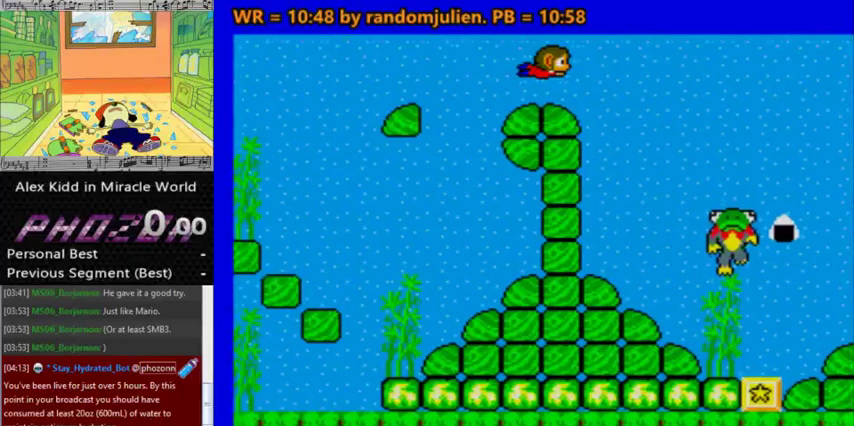
{"keys": ["a"], "events": []}
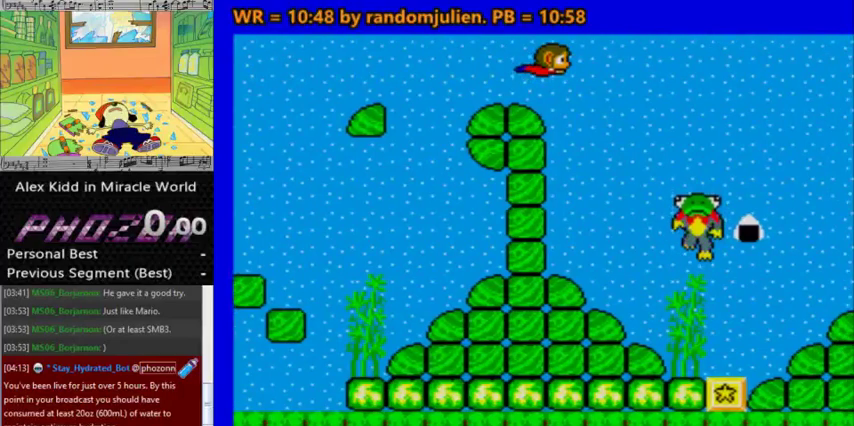
{"keys": ["a"], "events": []}
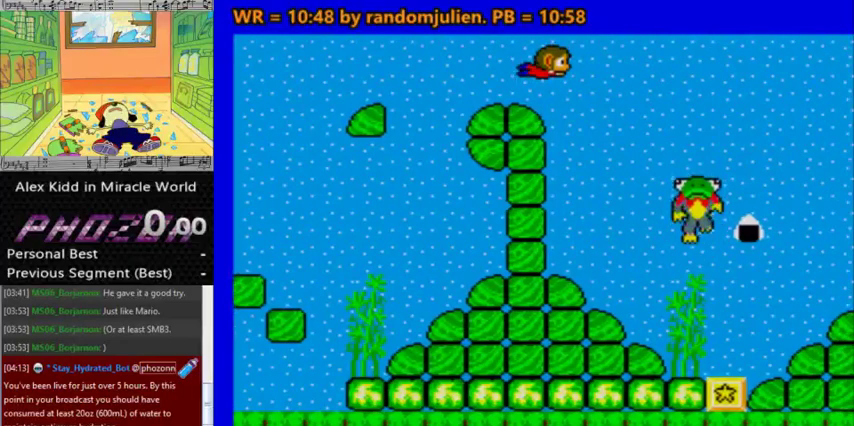
{"keys": ["a"], "events": []}
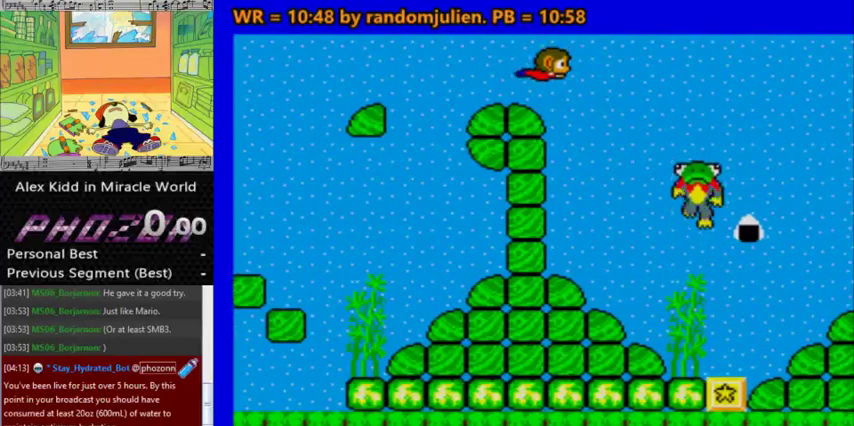
{"keys": ["a", "right"], "events": [[500, "right", "down"]]}
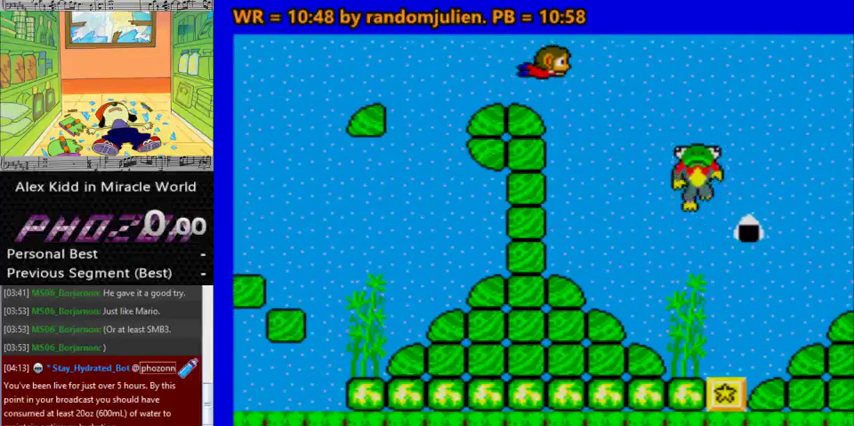
{"keys": ["a"], "events": [[33, "down", "down"], [433, "right", "up"], [467, "down", "up"]]}
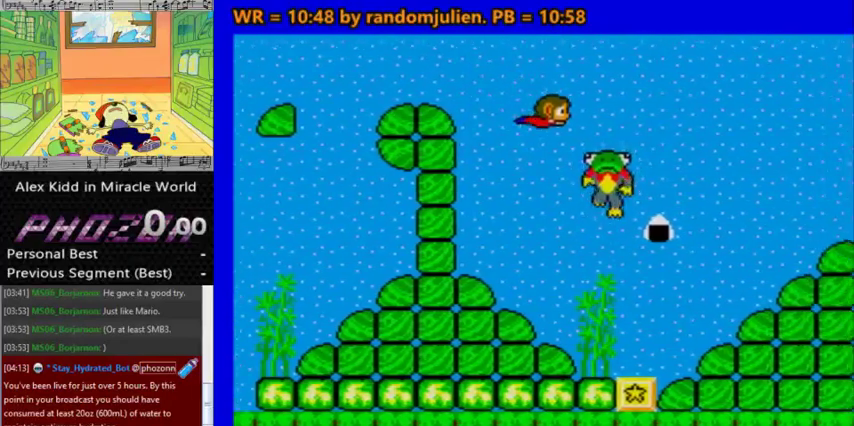
{"keys": ["a", "left"], "events": [[300, "left", "down"]]}
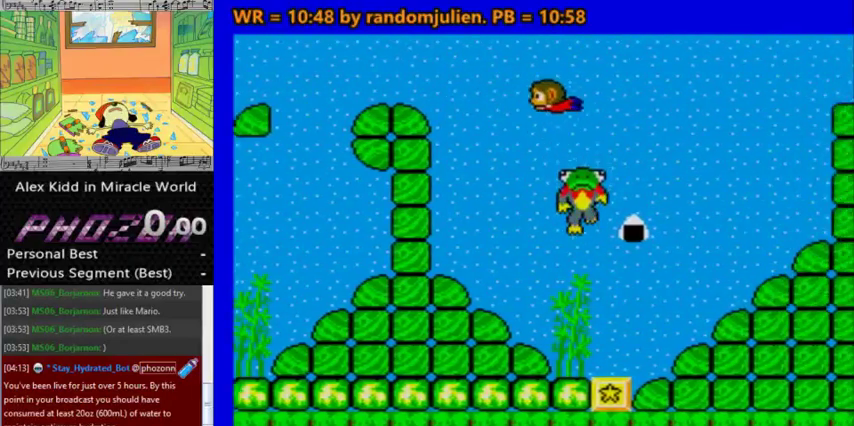
{"keys": ["a", "down", "right"], "events": [[300, "down", "down"], [300, "right", "down"], [367, "left", "up"]]}
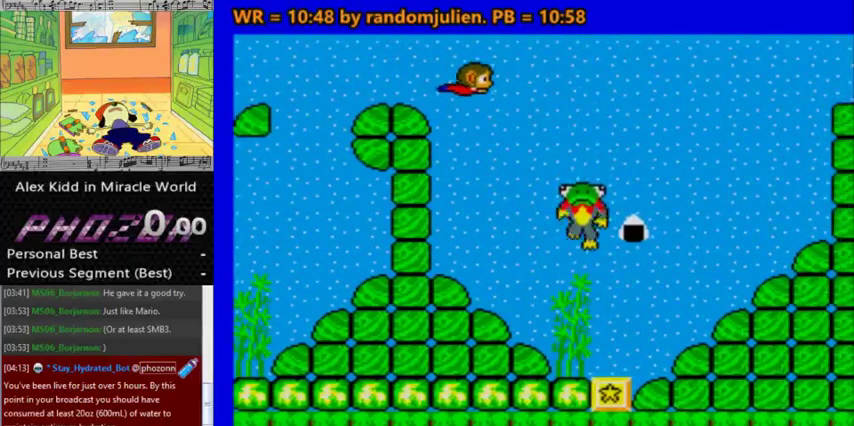
{"keys": ["a", "down", "right"], "events": [[233, "down", "up"], [367, "down", "down"]]}
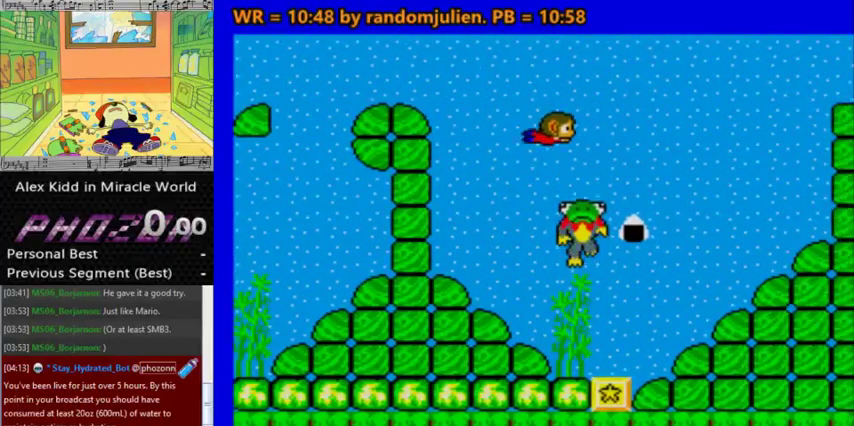
{"keys": ["a", "down", "left"], "events": [[433, "right", "up"], [500, "left", "down"]]}
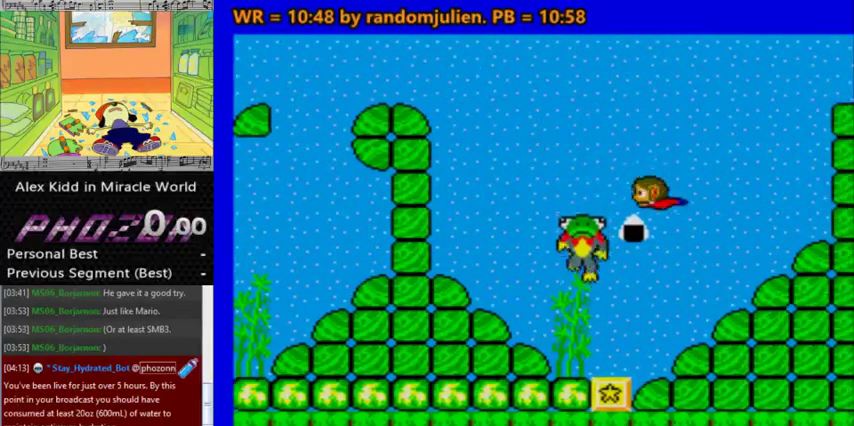
{"keys": ["a"], "events": [[67, "down", "up"], [233, "down", "down"], [233, "left", "up"], [267, "down", "up"]]}
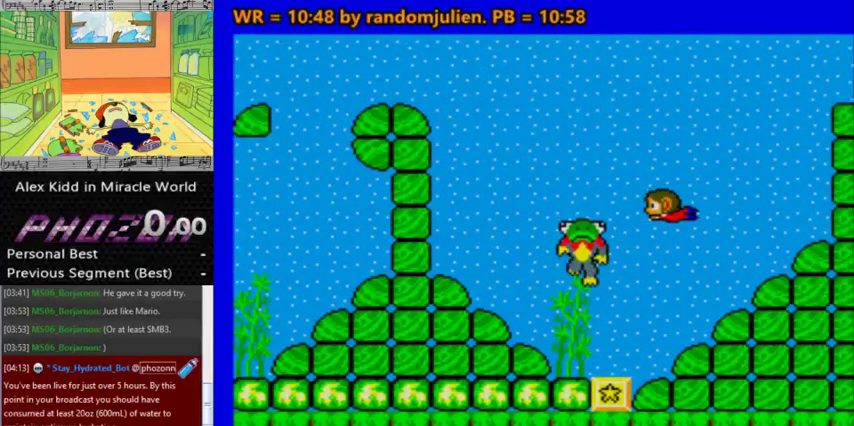
{"keys": ["a", "right"], "events": [[467, "right", "down"]]}
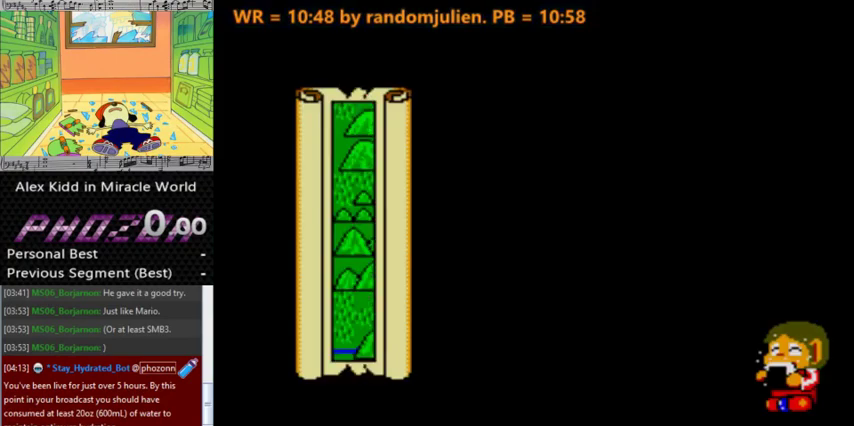
{"keys": ["a", "down"], "events": [[33, "down", "down"], [167, "right", "up"], [300, "down", "up"], [500, "down", "down"]]}
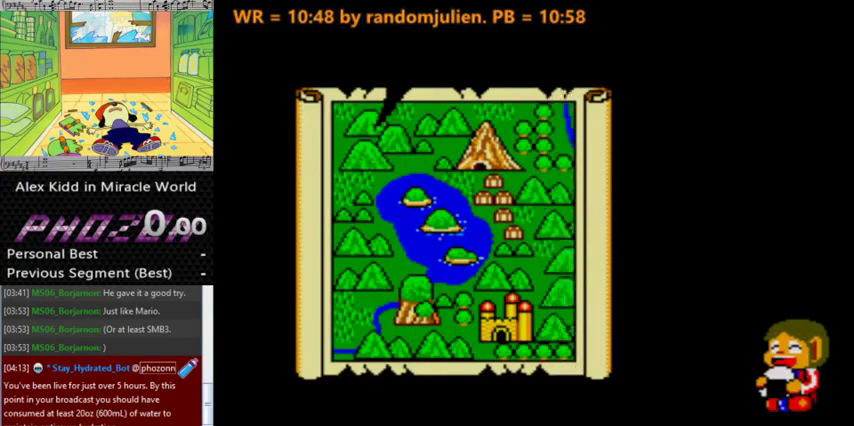
{"keys": ["a", "down"], "events": []}
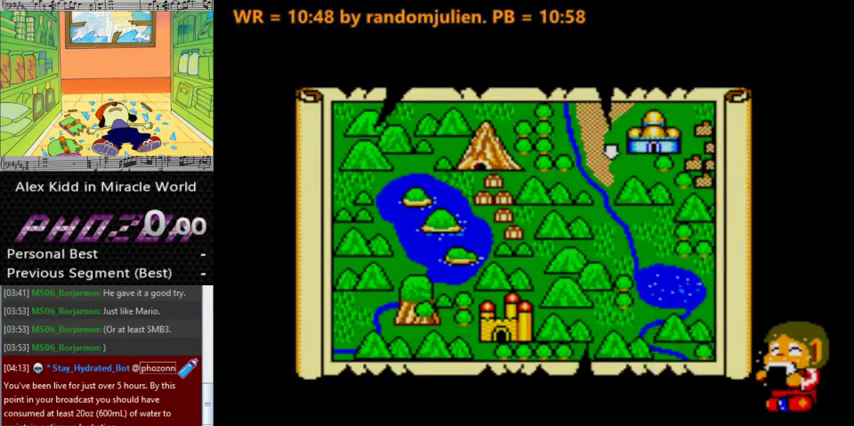
{"keys": ["a", "down"], "events": []}
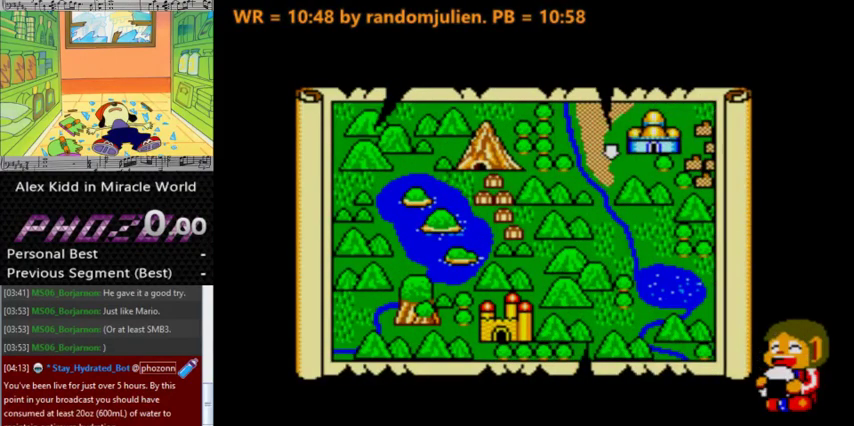
{"keys": ["a", "down"], "events": []}
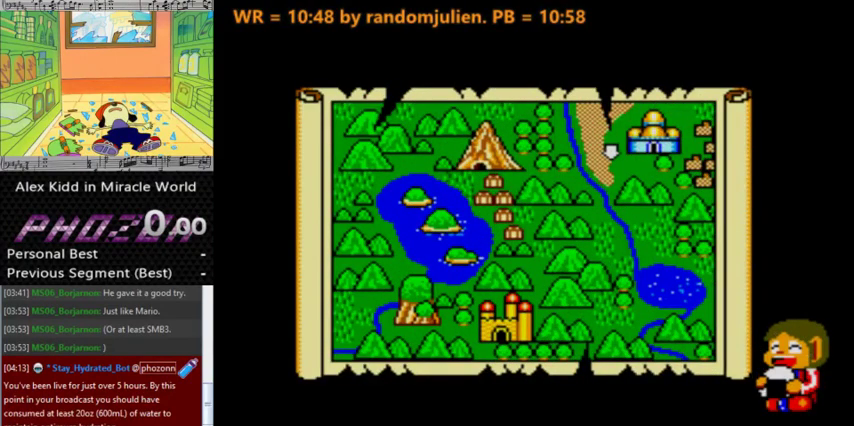
{"keys": [], "events": [[367, "a", "up"], [400, "down", "up"]]}
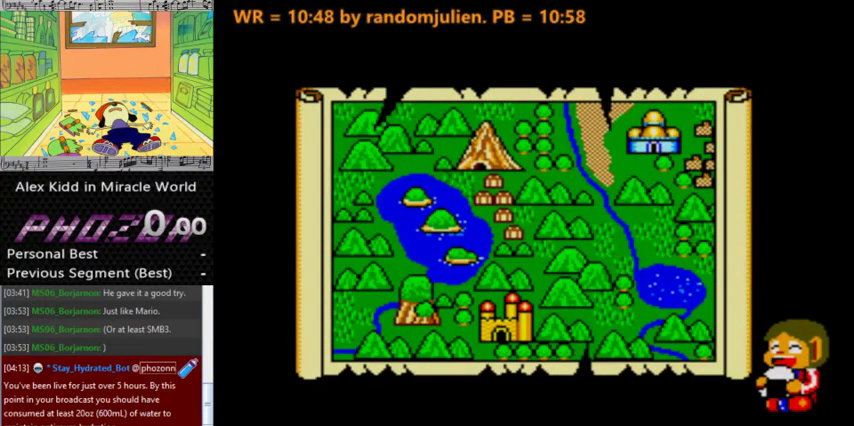
{"keys": [], "events": []}
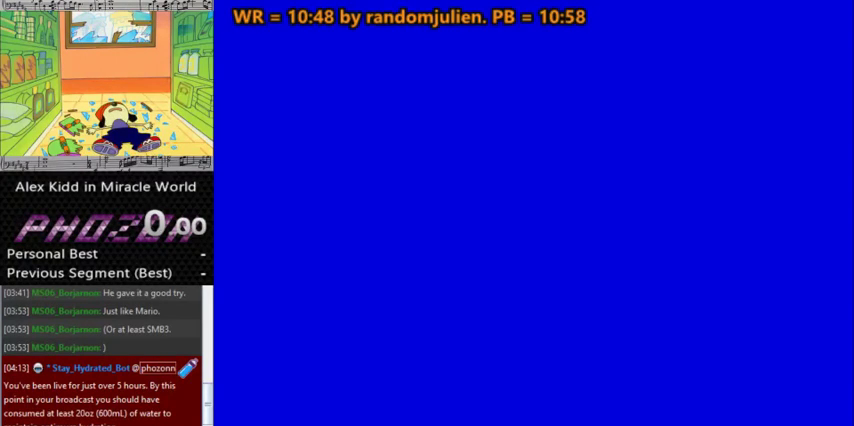
{"keys": [], "events": []}
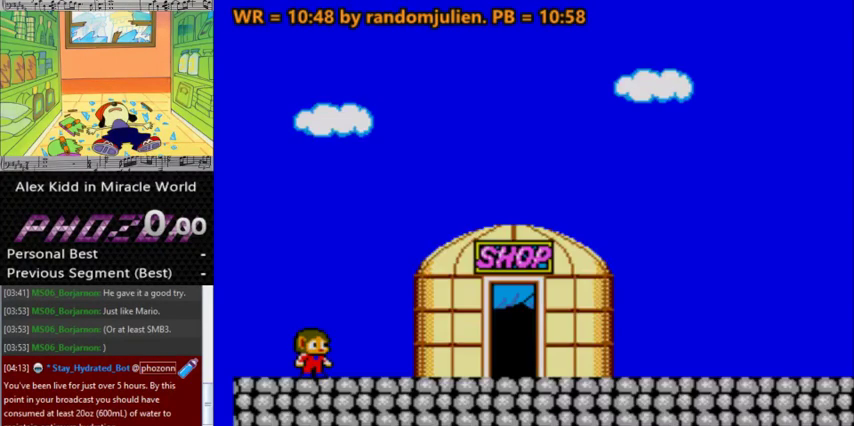
{"keys": ["right"], "events": [[267, "right", "down"]]}
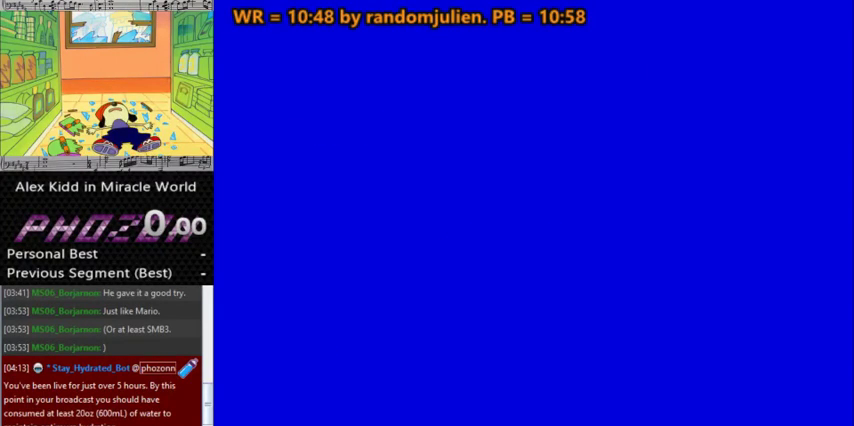
{"keys": ["right"], "events": [[200, "a", "down"], [467, "a", "up"]]}
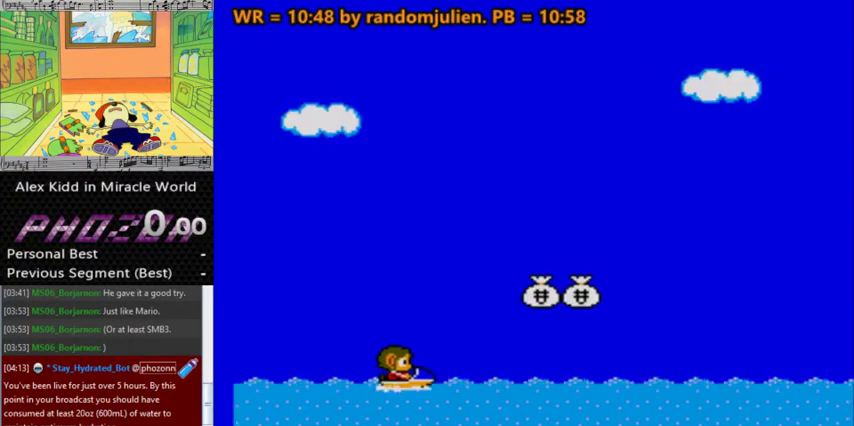
{"keys": [], "events": [[67, "right", "up"], [100, "right", "down"], [300, "right", "up"], [333, "left", "down"], [500, "left", "up"]]}
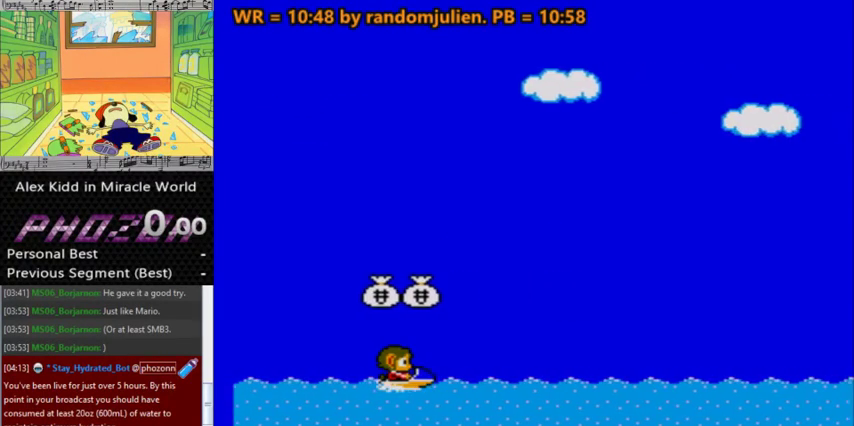
{"keys": ["right"], "events": [[300, "right", "down"]]}